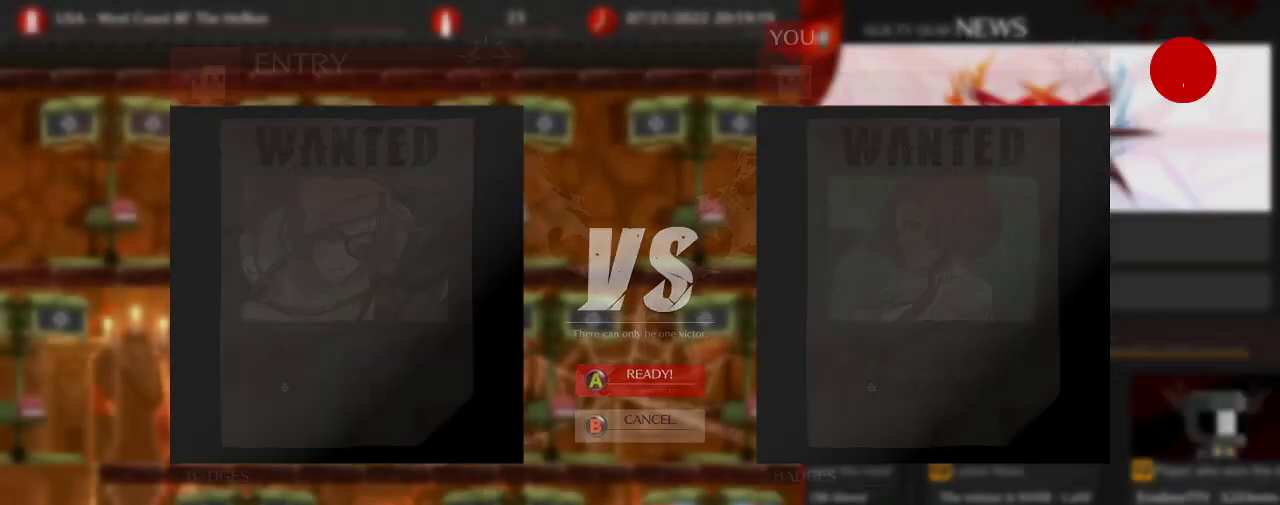
Gameplay with a controller (arcade stick); each line is a JSON object with the inputs held at the frame after it. "events" lists button and stick changes between this image and that frame as [ms after this image, input, new state], when the widget could be followed in between. Not read: L3 R3.
{"buttons": [], "left_stick": "left", "events": [[350, "left_stick", "left"]]}
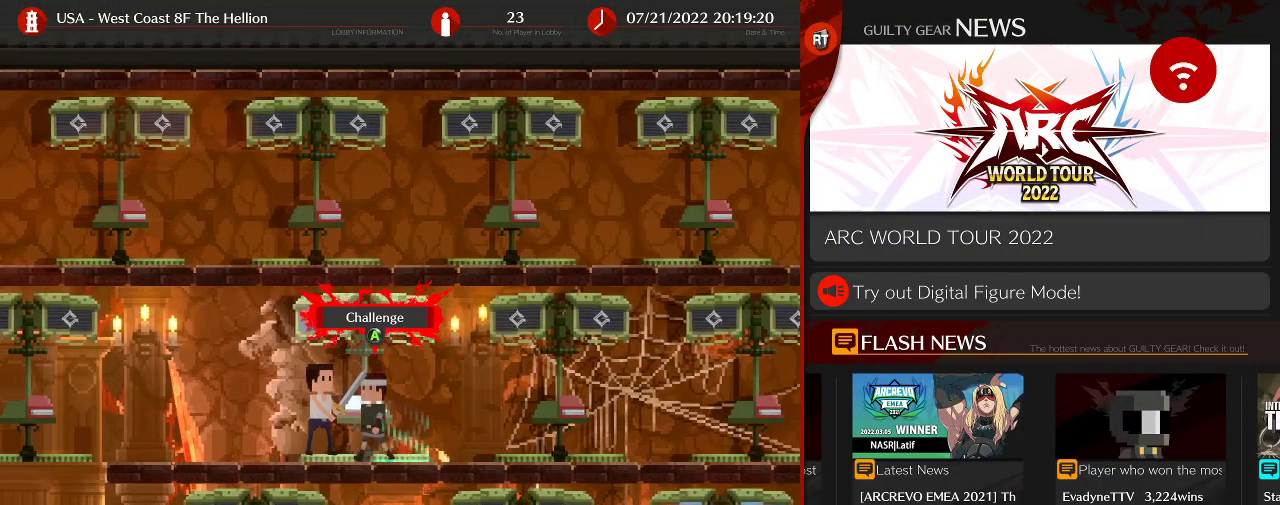
{"buttons": [], "left_stick": "left", "events": []}
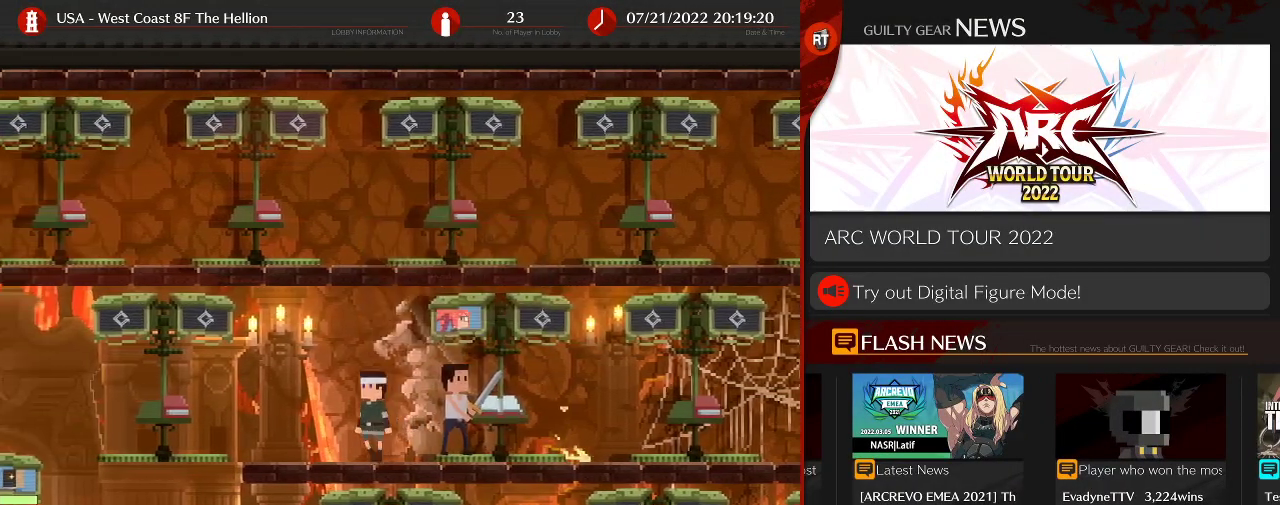
{"buttons": [], "left_stick": "left", "events": []}
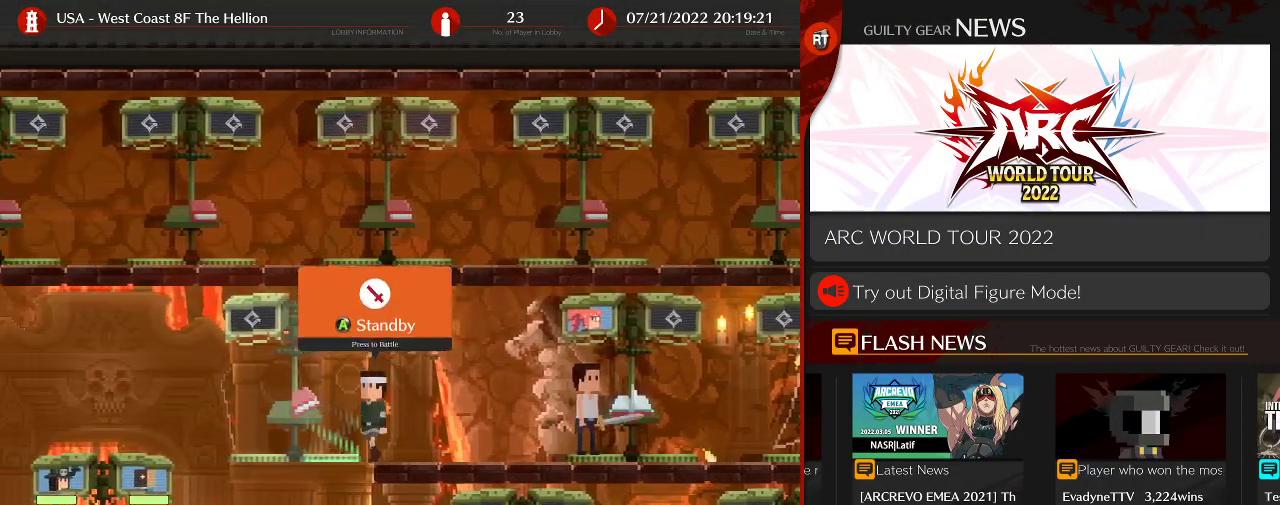
{"buttons": [], "left_stick": "left", "events": [[83, "left_stick", "down-left"], [367, "left_stick", "left"]]}
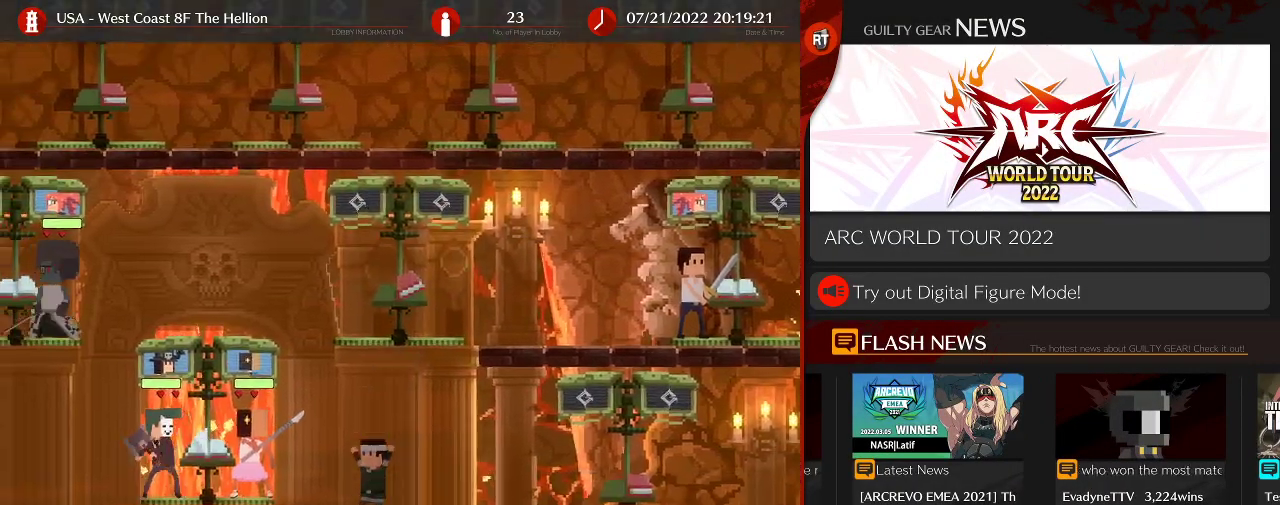
{"buttons": [], "left_stick": "down", "events": [[133, "left_stick", "center"], [383, "left_stick", "down"]]}
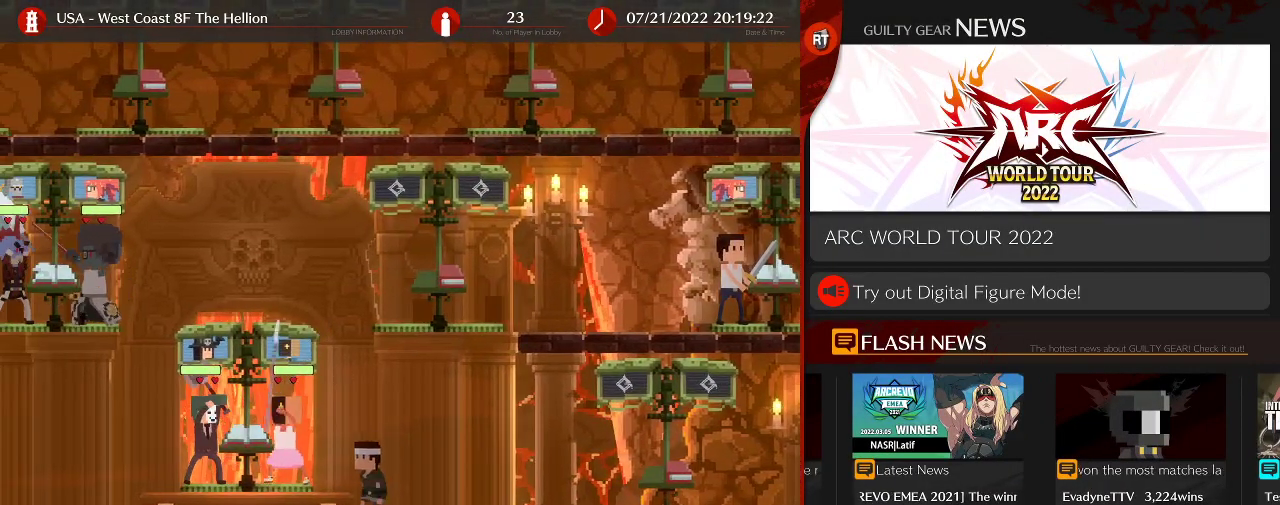
{"buttons": [], "left_stick": "center", "events": [[333, "left_stick", "center"]]}
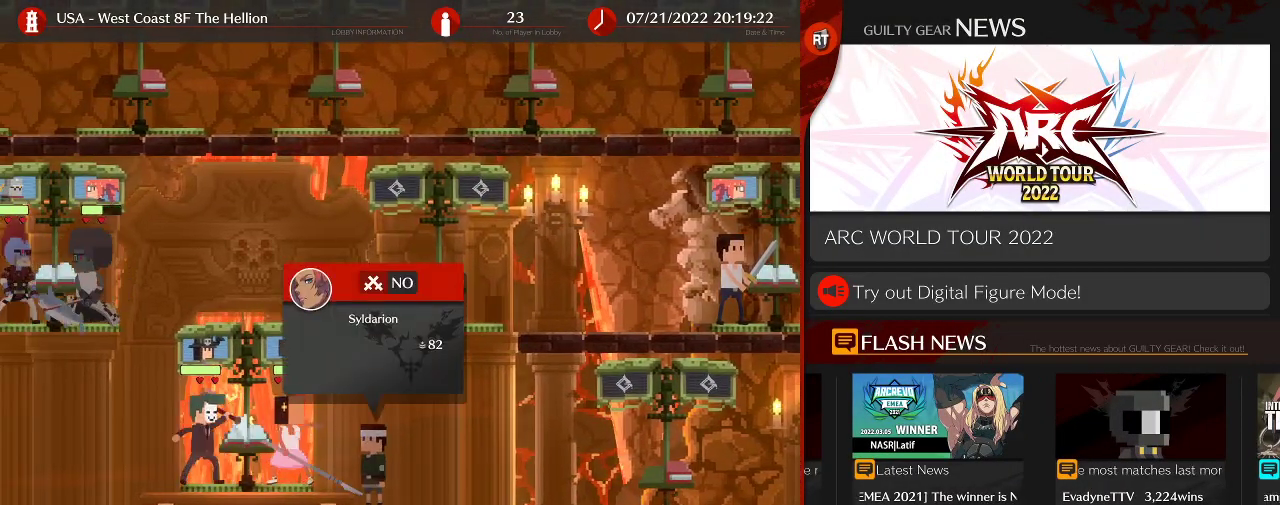
{"buttons": [], "left_stick": "left", "events": [[250, "left_stick", "left"]]}
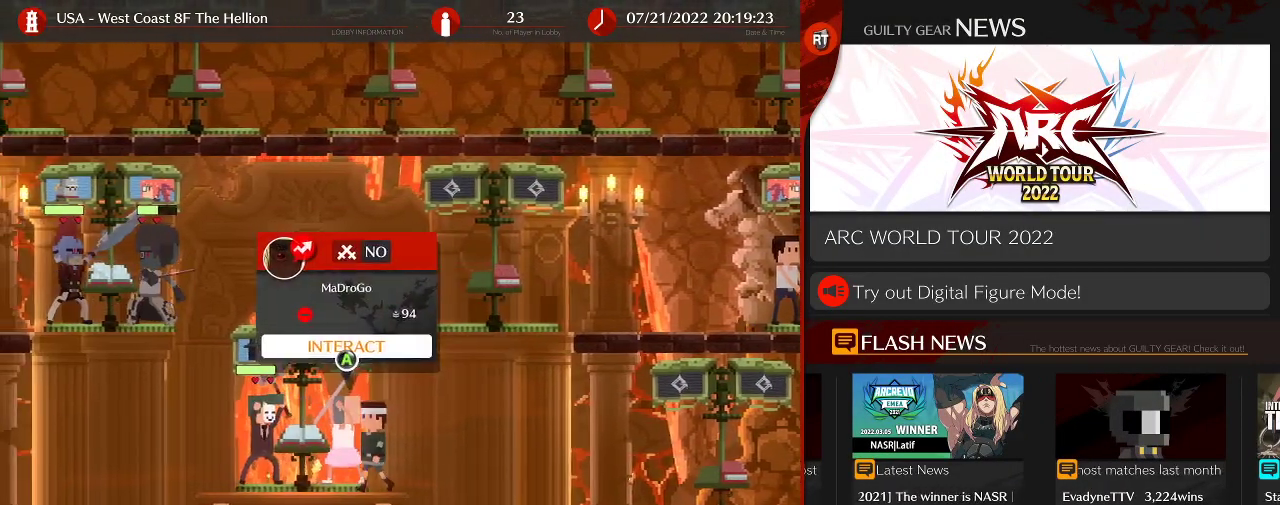
{"buttons": [], "left_stick": "left", "events": [[117, "left_stick", "down-left"], [217, "left_stick", "left"]]}
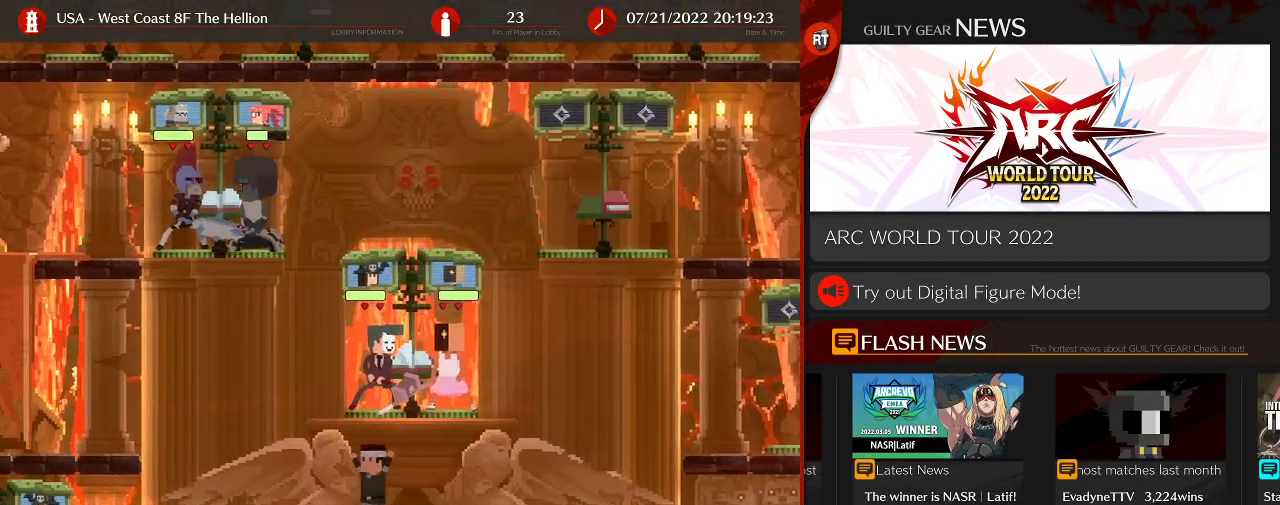
{"buttons": [], "left_stick": "center", "events": [[100, "left_stick", "center"], [217, "left_stick", "right"], [433, "left_stick", "center"]]}
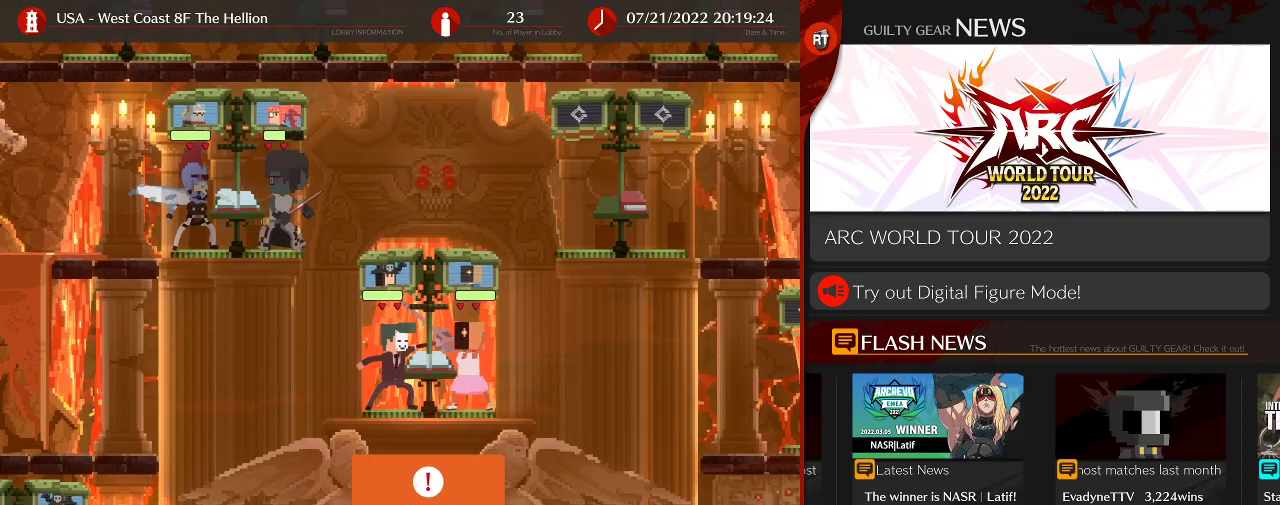
{"buttons": [], "left_stick": "center", "events": []}
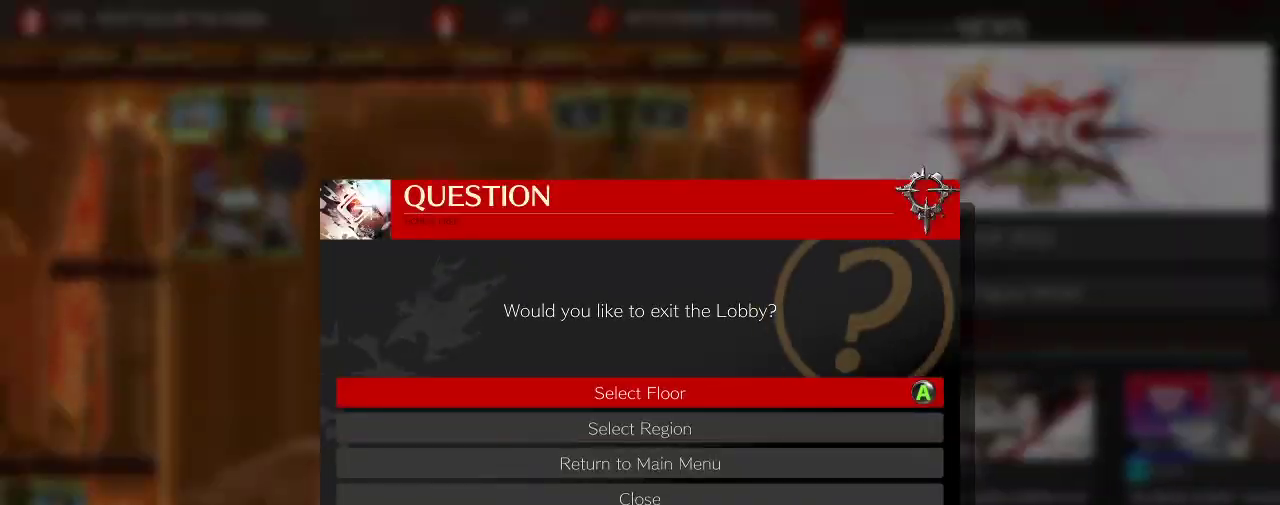
{"buttons": [], "left_stick": "center", "events": [[233, "left_stick", "down"], [367, "left_stick", "center"]]}
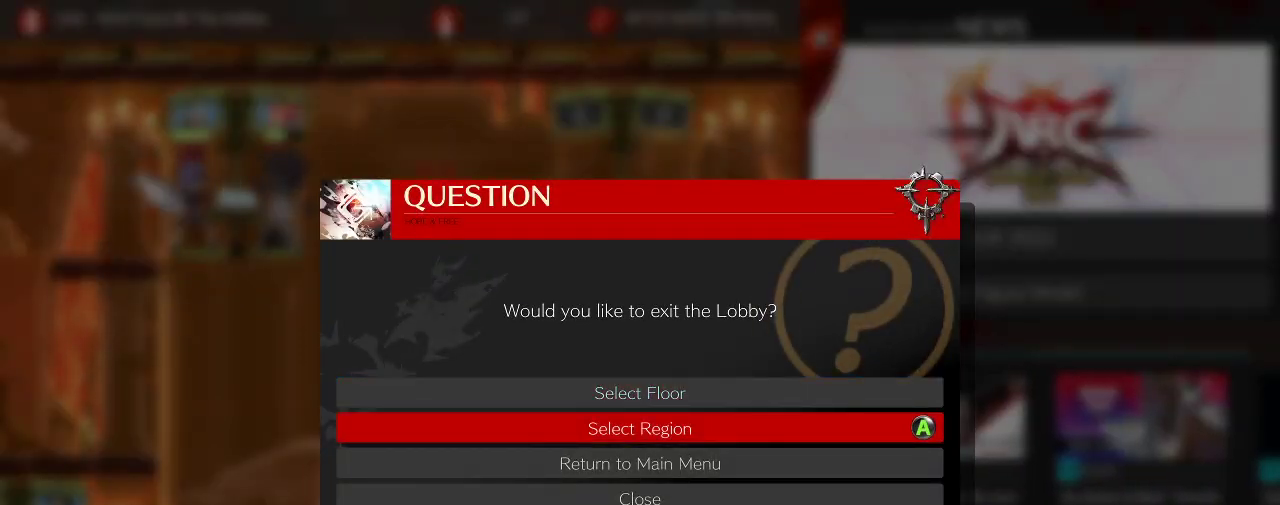
{"buttons": [], "left_stick": "center", "events": [[67, "left_stick", "up"], [217, "left_stick", "center"]]}
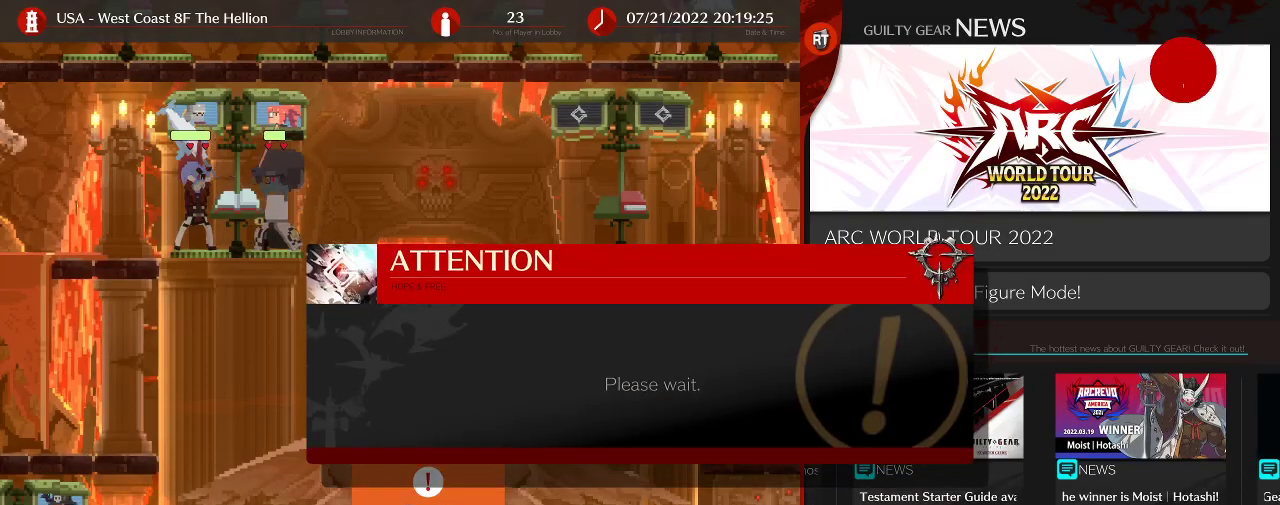
{"buttons": [], "left_stick": "center", "events": []}
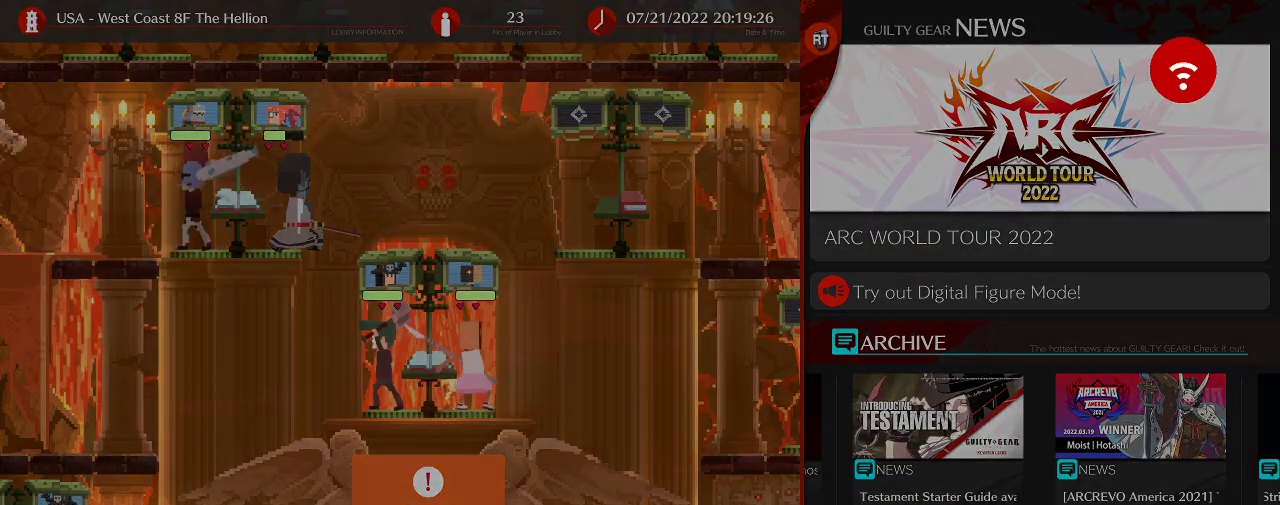
{"buttons": [], "left_stick": "center", "events": []}
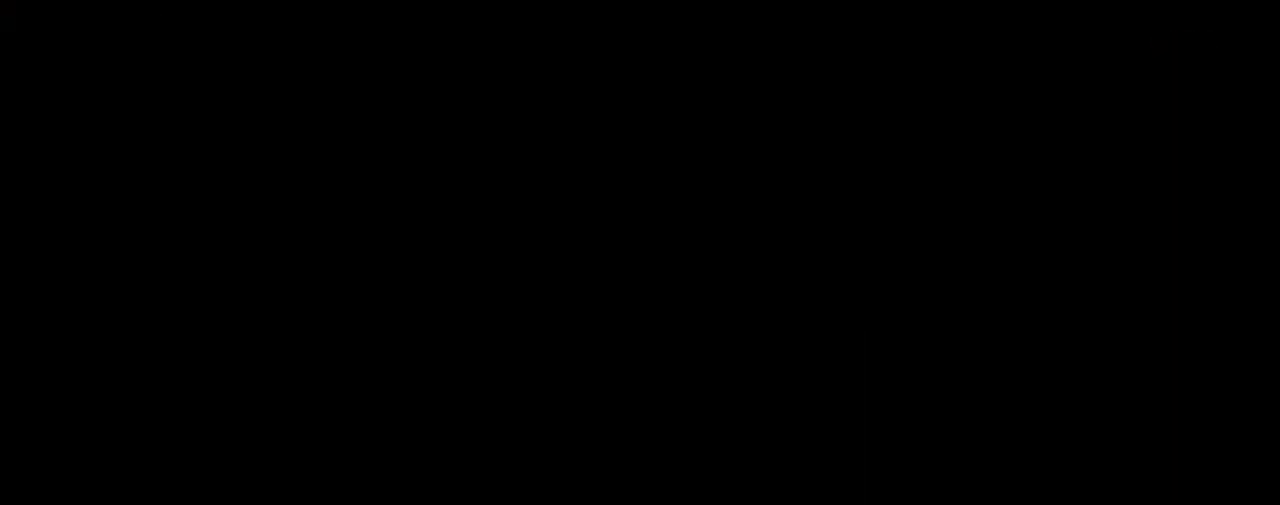
{"buttons": [], "left_stick": "center", "events": []}
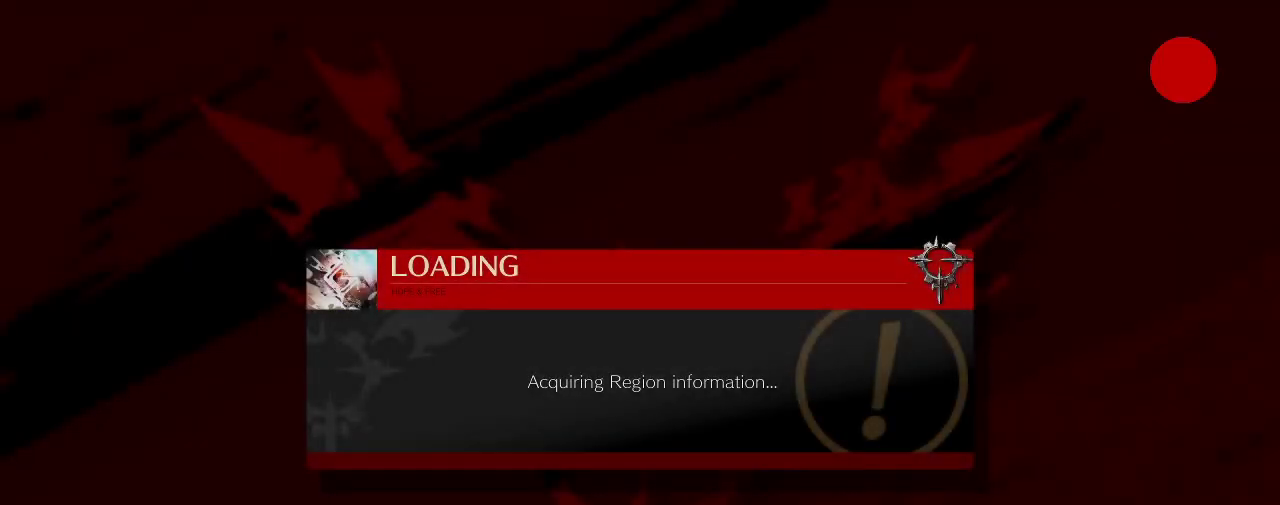
{"buttons": [], "left_stick": "center", "events": []}
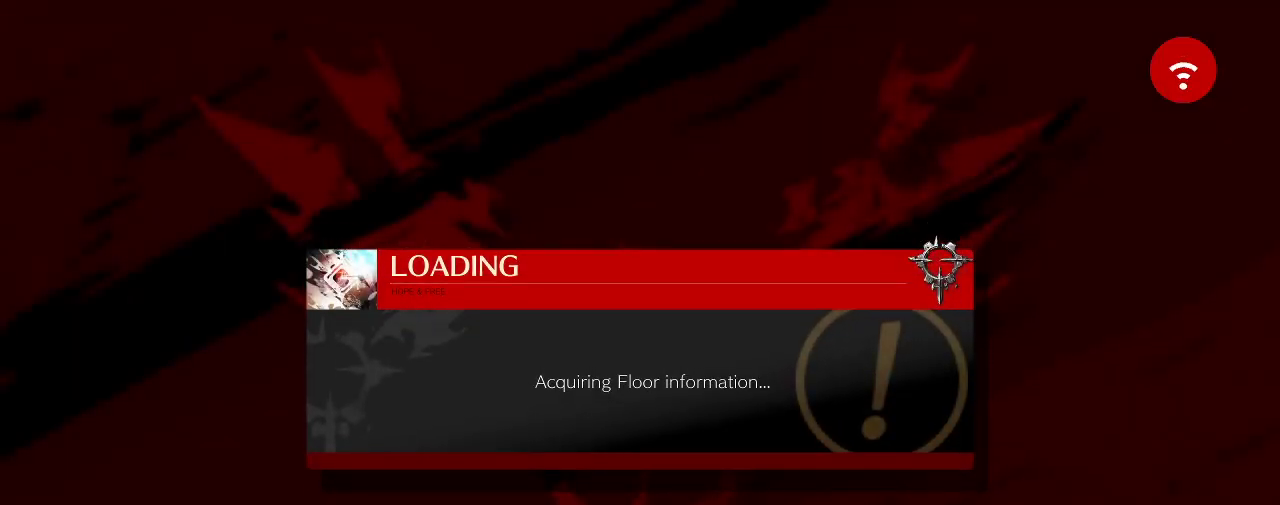
{"buttons": [], "left_stick": "center", "events": []}
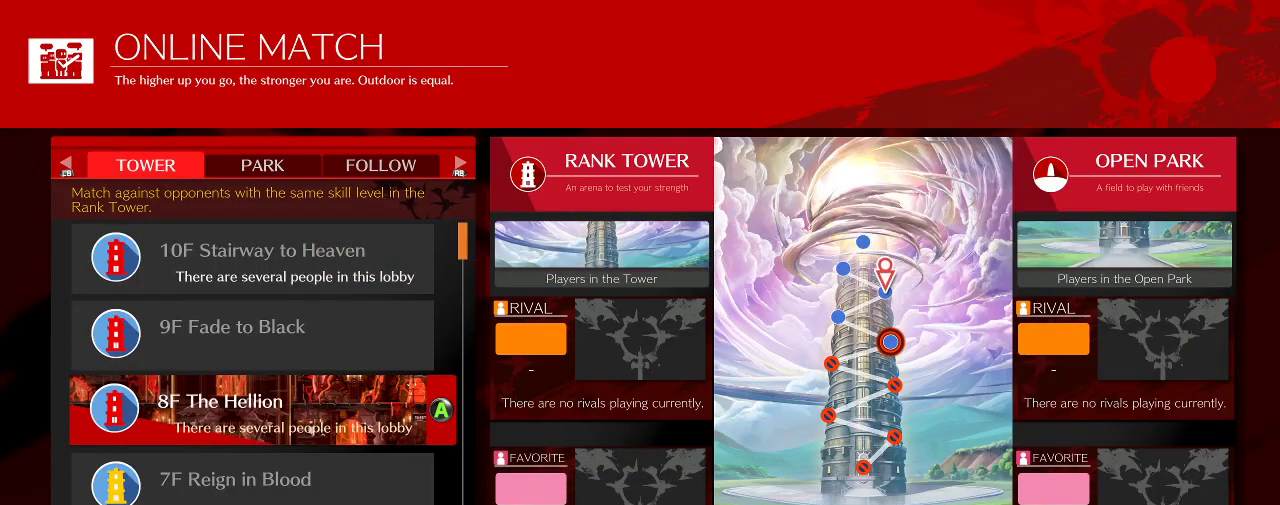
{"buttons": [], "left_stick": "center", "events": [[167, "left_stick", "down"], [300, "left_stick", "center"]]}
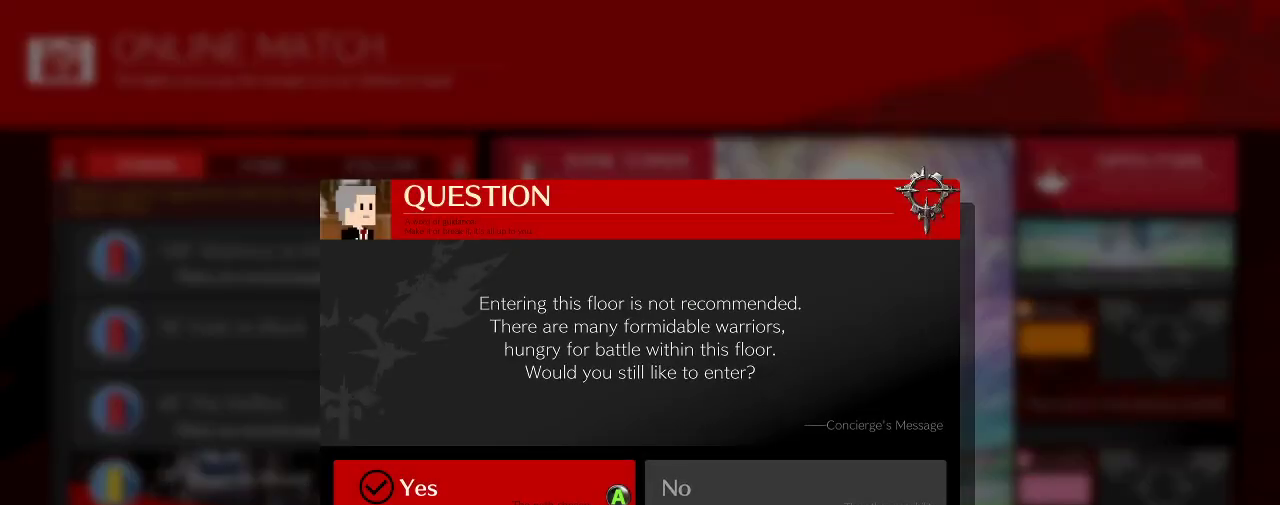
{"buttons": [], "left_stick": "center", "events": []}
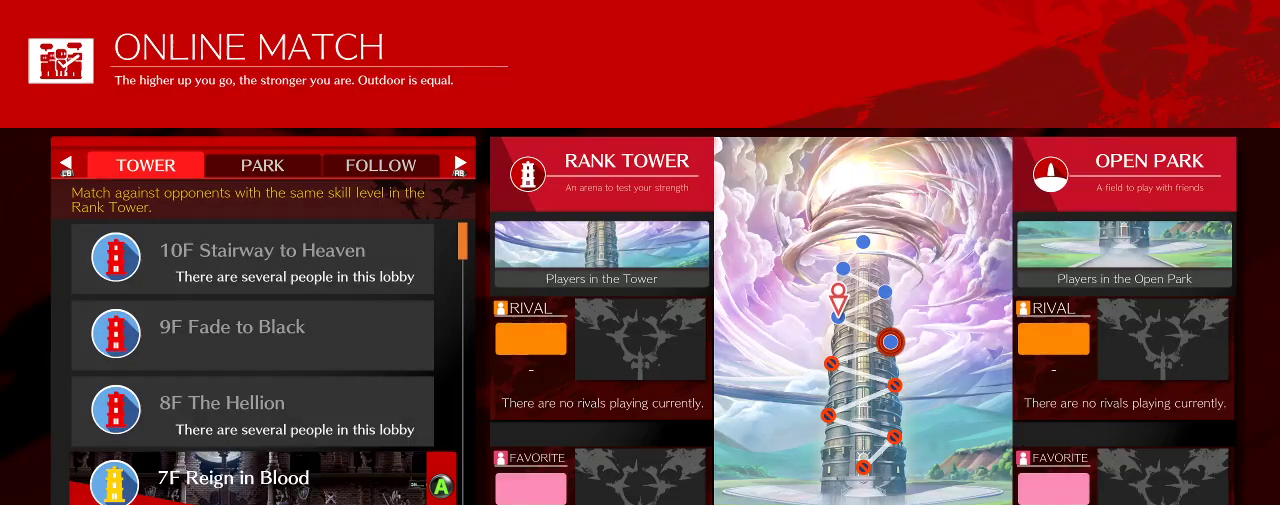
{"buttons": [], "left_stick": "center", "events": []}
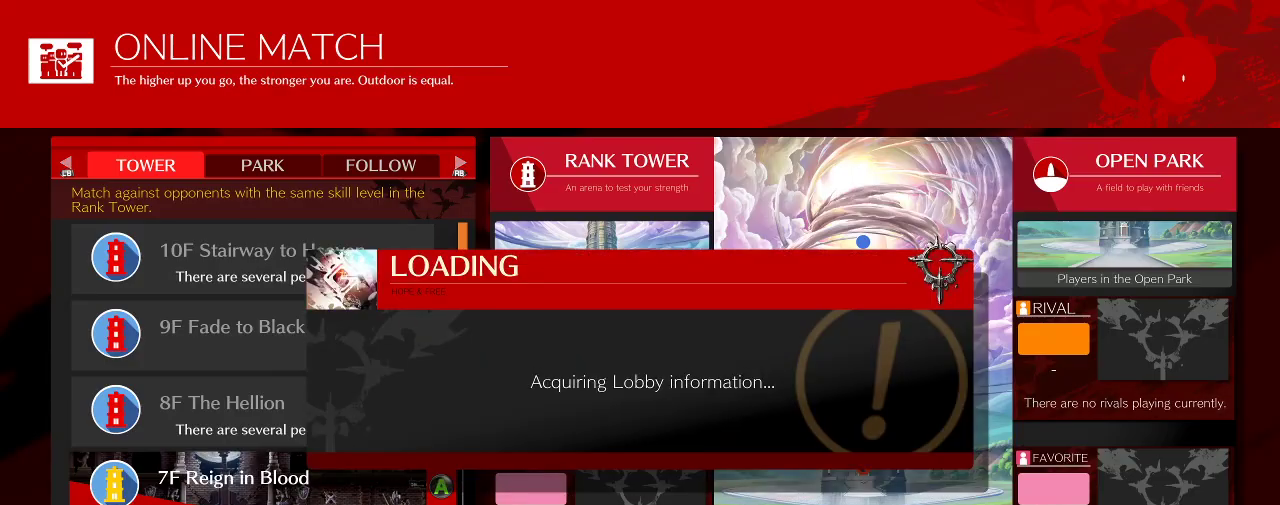
{"buttons": [], "left_stick": "center", "events": []}
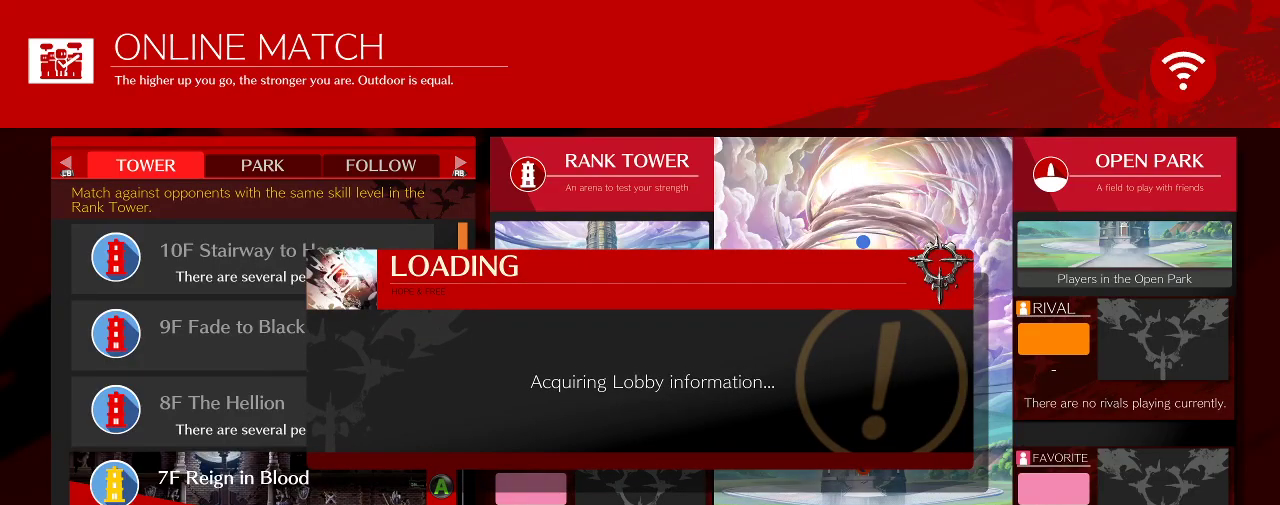
{"buttons": [], "left_stick": "center", "events": []}
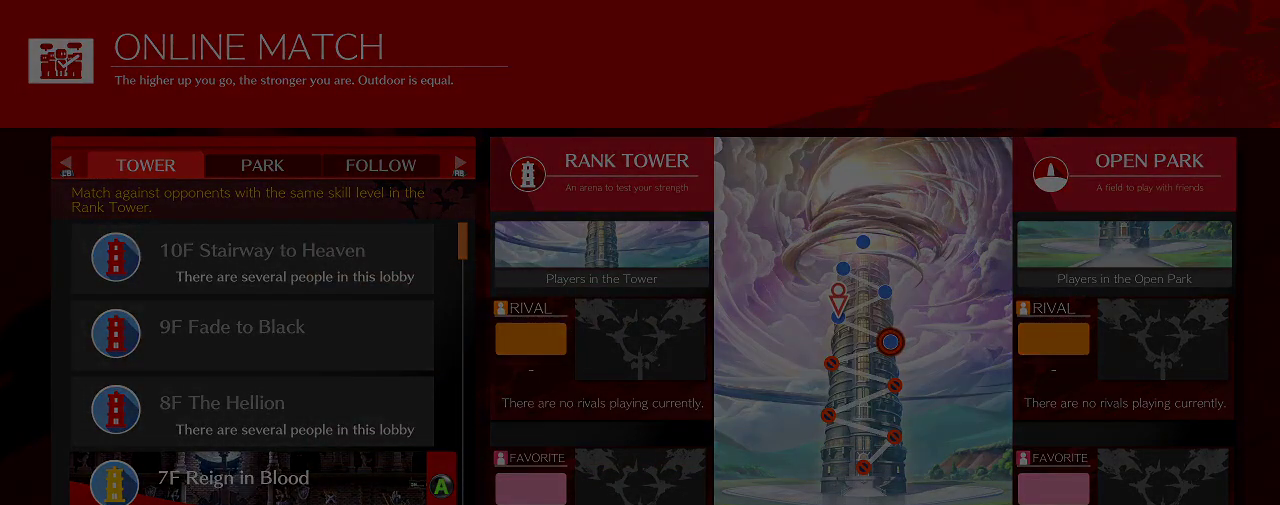
{"buttons": [], "left_stick": "center", "events": []}
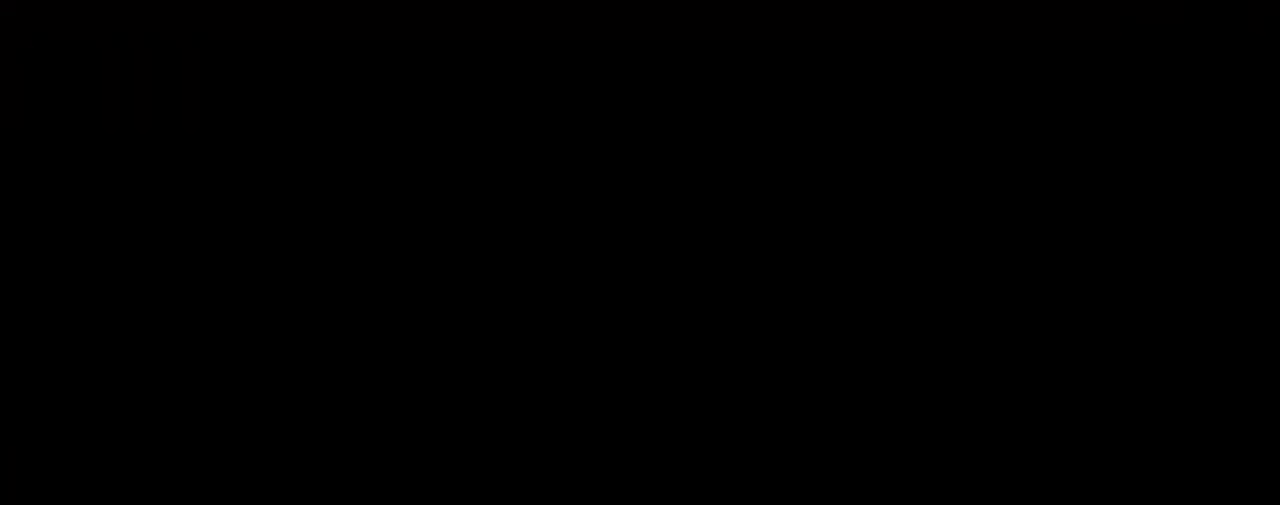
{"buttons": [], "left_stick": "center", "events": []}
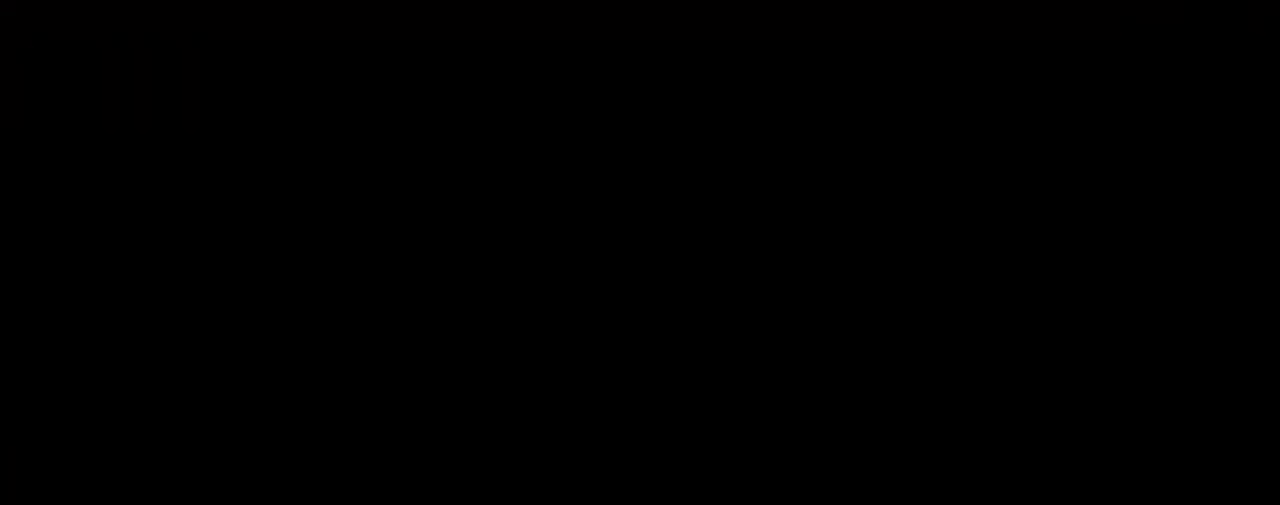
{"buttons": [], "left_stick": "center", "events": []}
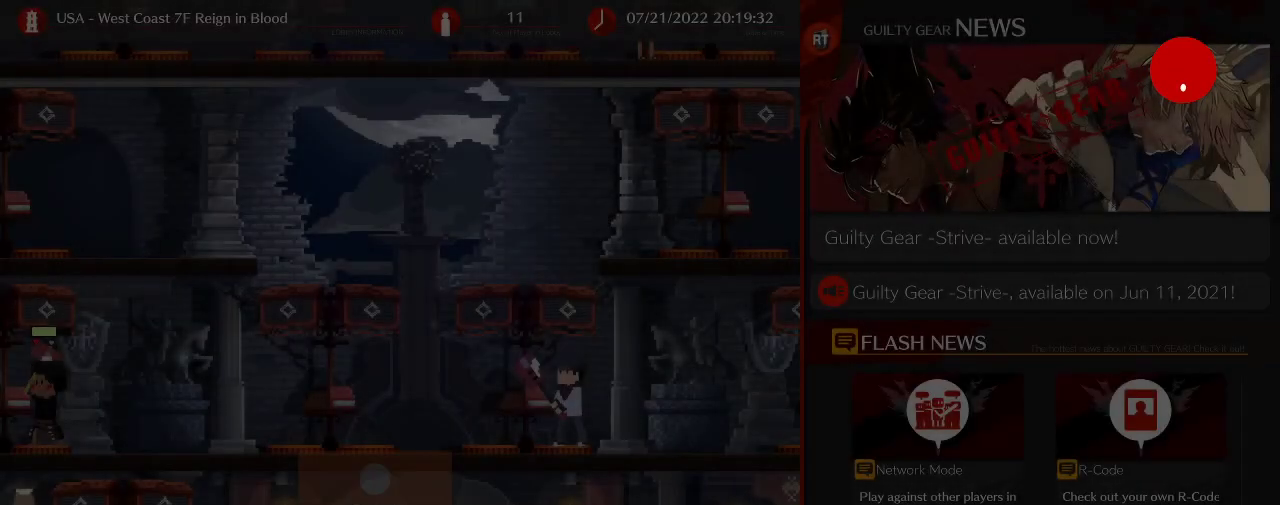
{"buttons": [], "left_stick": "center", "events": []}
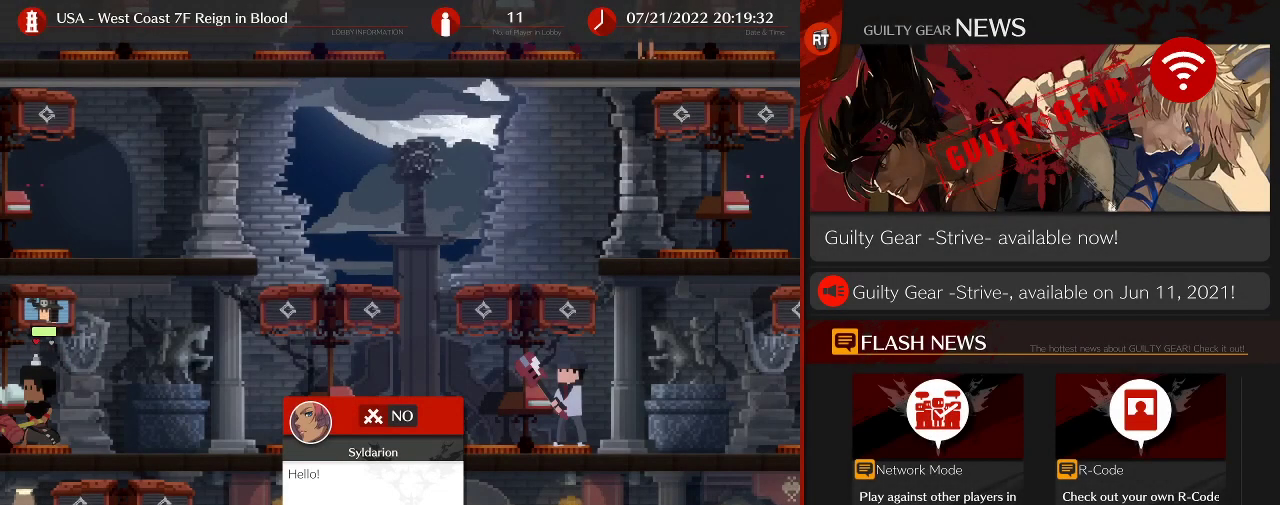
{"buttons": [], "left_stick": "right", "events": [[417, "left_stick", "right"]]}
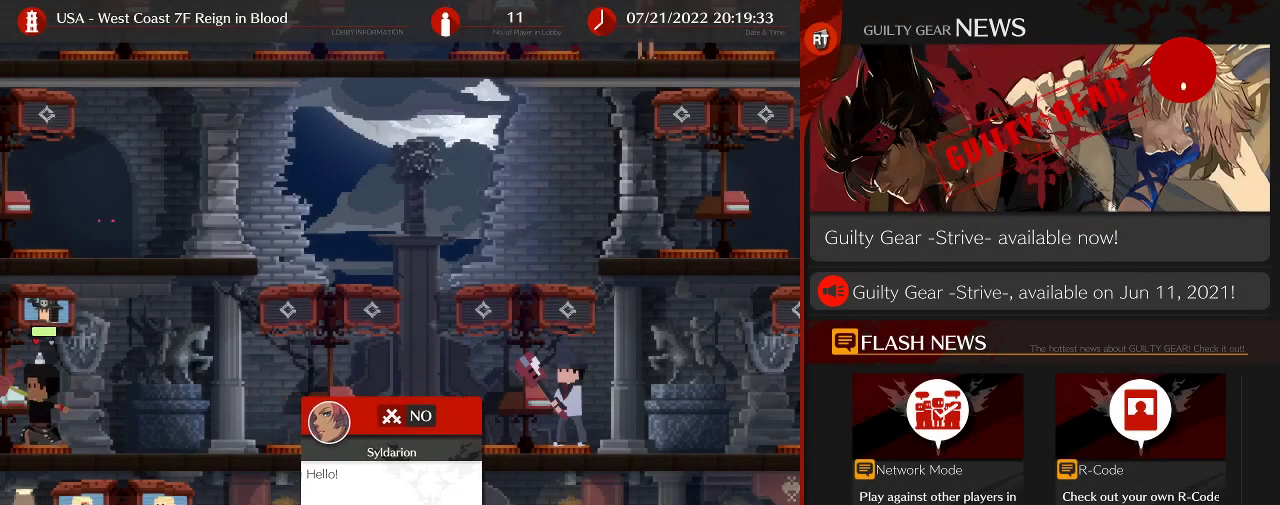
{"buttons": [], "left_stick": "center", "events": [[33, "left_stick", "up-right"], [167, "left_stick", "right"], [267, "left_stick", "center"]]}